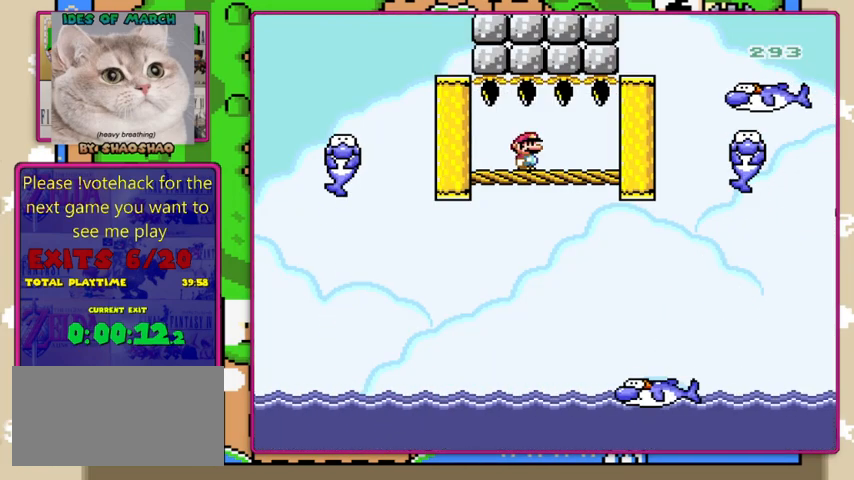
Gameplay with a controller (Nintendo layout); each line is a JSON object with the inputs held at the frame after it. "events" lists button and stick changes between this image and that frame as [ms after this image, input, new state], when the widget could be followed in between. Not read: DPAD_RIGHT L3 R3.
{"buttons": ["Y"], "events": []}
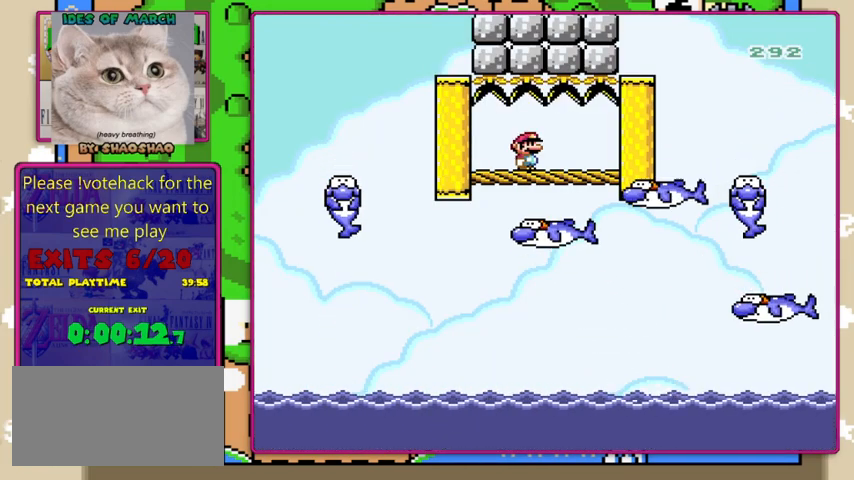
{"buttons": ["Y"], "events": []}
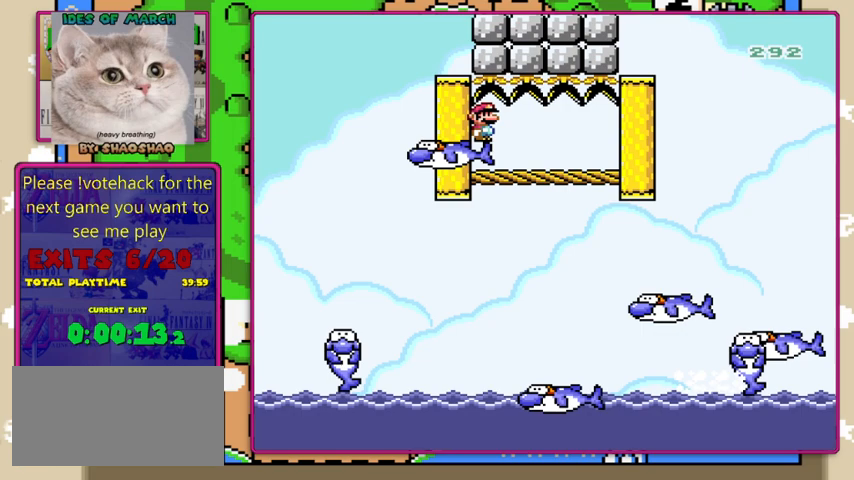
{"buttons": ["Y"], "events": []}
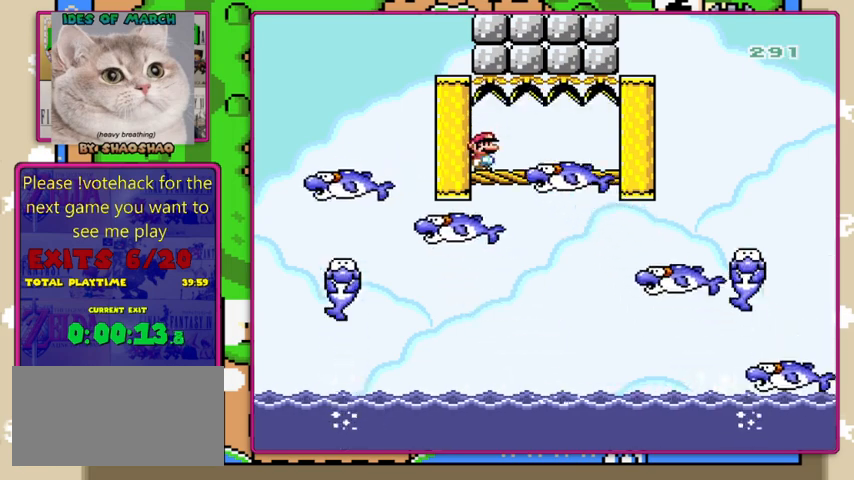
{"buttons": ["Y"], "events": []}
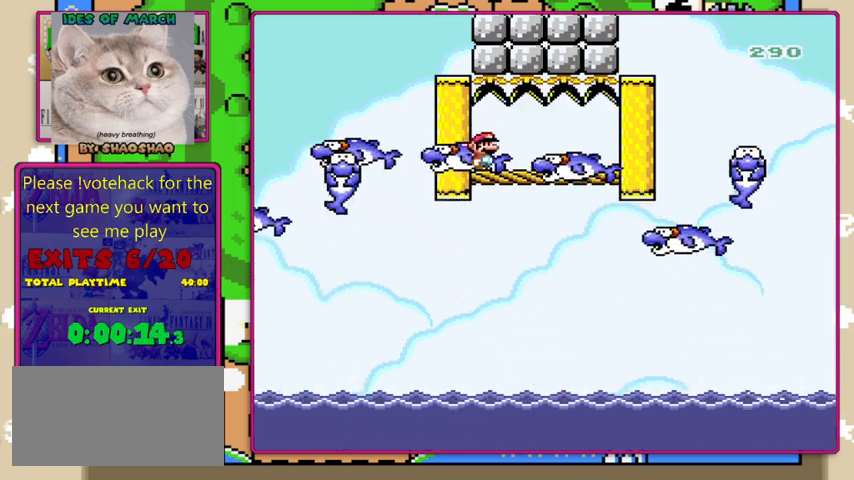
{"buttons": ["Y"], "events": []}
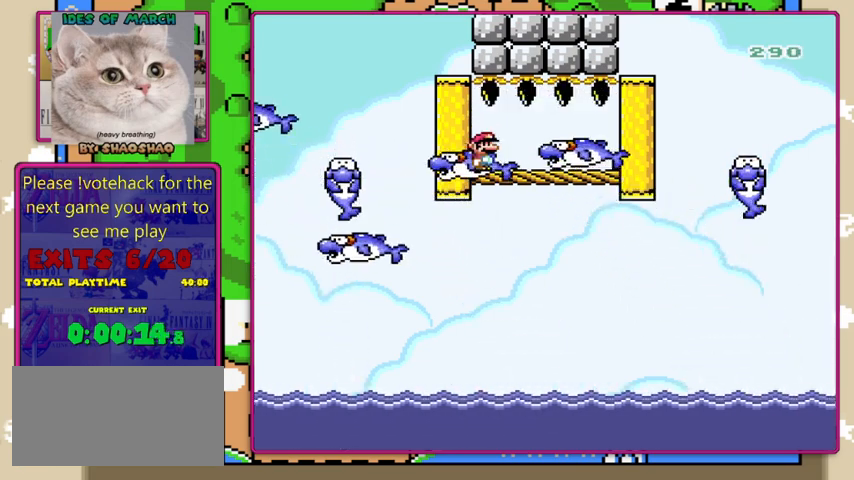
{"buttons": ["Y"], "events": []}
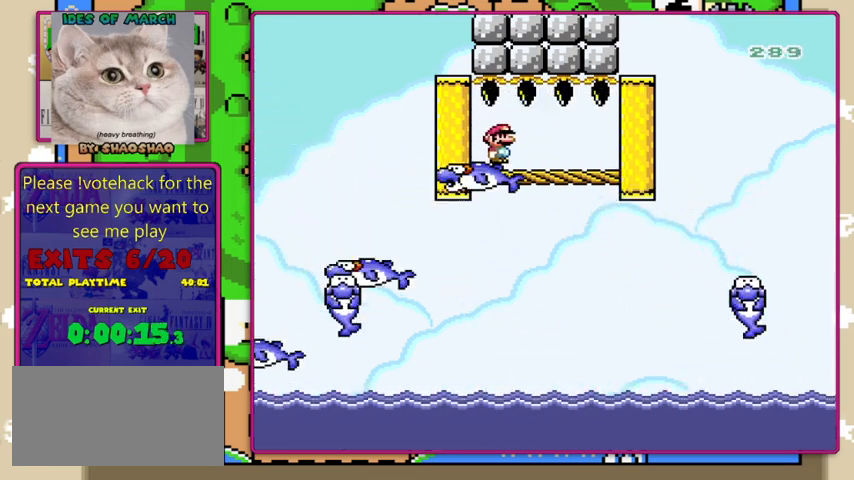
{"buttons": ["X"], "events": [[233, "Y", "up"], [267, "X", "down"]]}
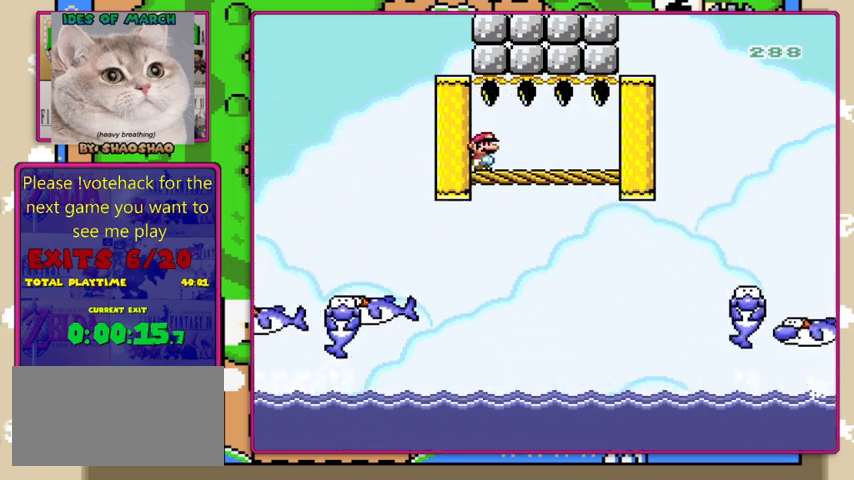
{"buttons": ["X"], "events": []}
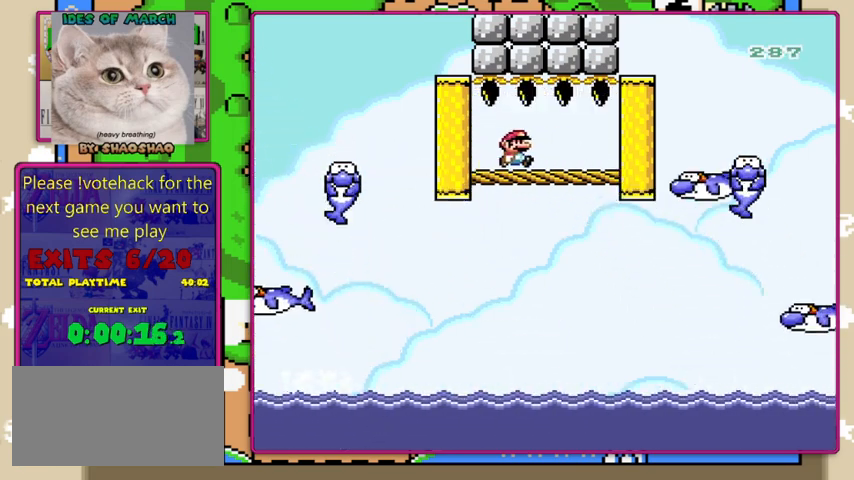
{"buttons": ["X"], "events": []}
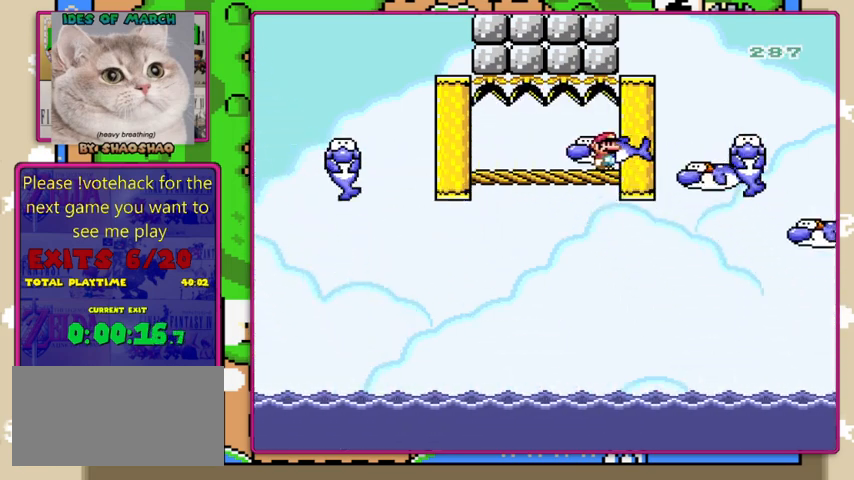
{"buttons": ["X"], "events": []}
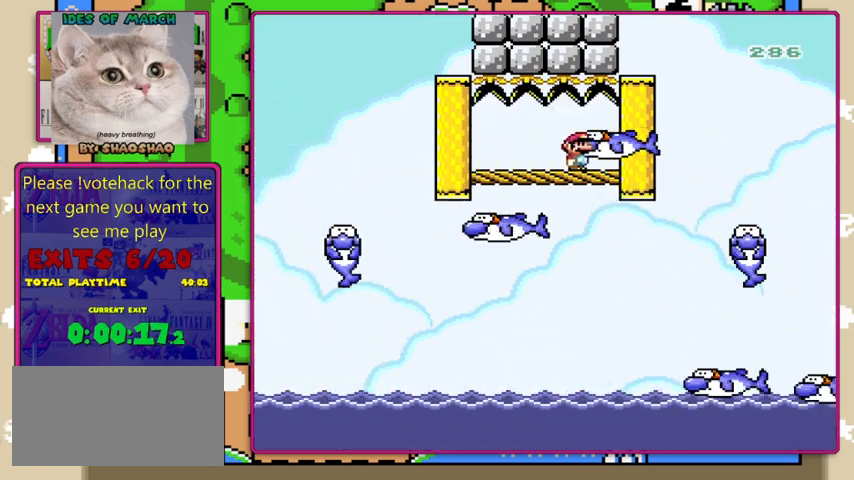
{"buttons": ["X"], "events": []}
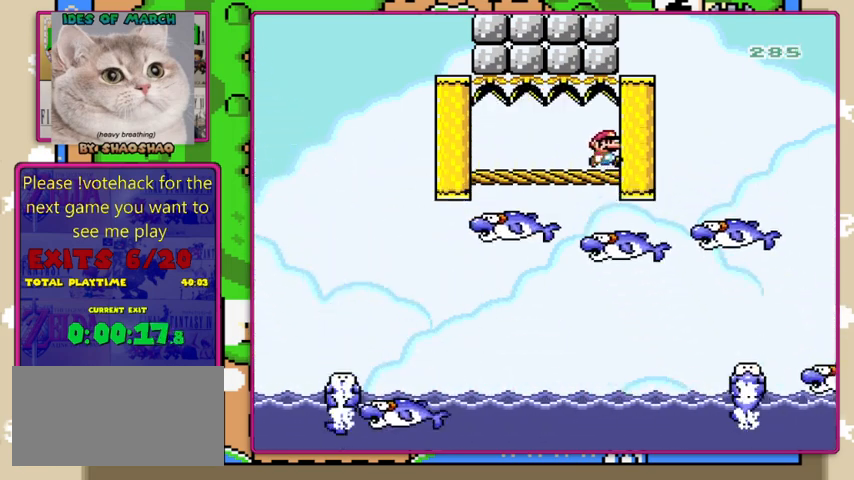
{"buttons": ["X"], "events": []}
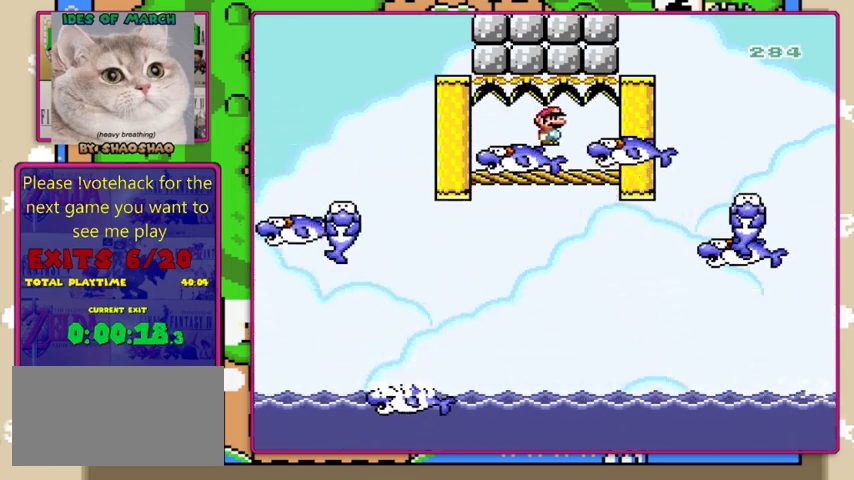
{"buttons": ["X"], "events": []}
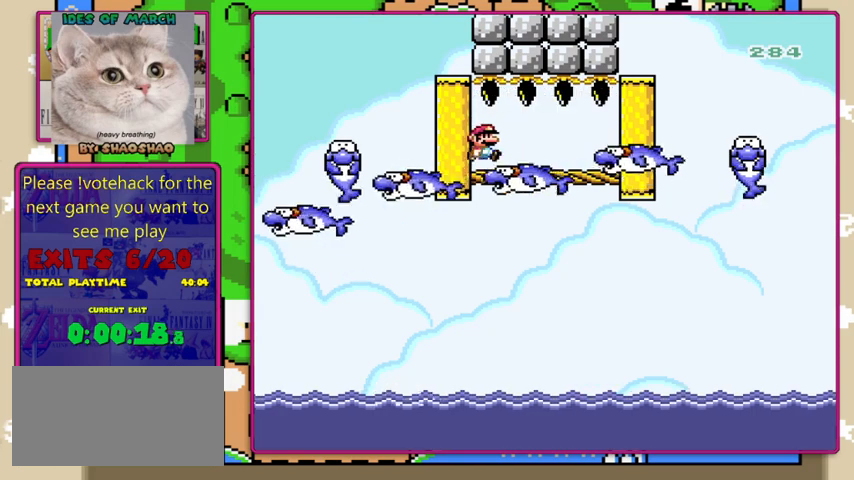
{"buttons": ["X"], "events": []}
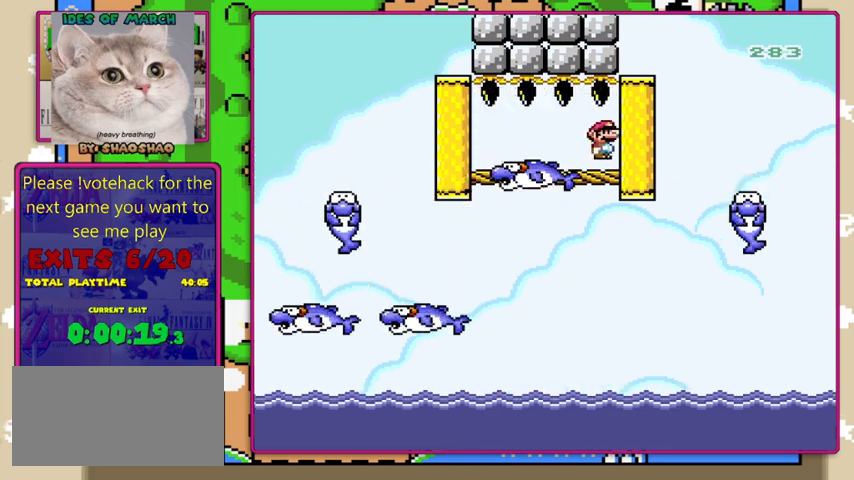
{"buttons": ["X"], "events": []}
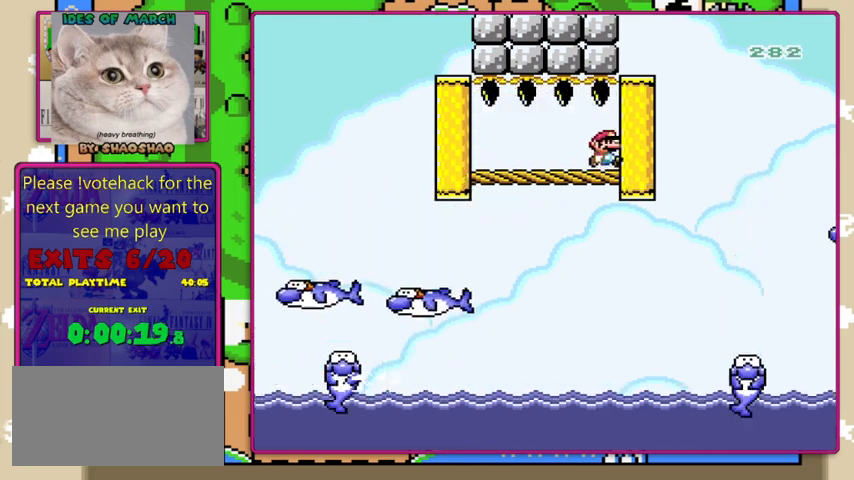
{"buttons": ["X"], "events": []}
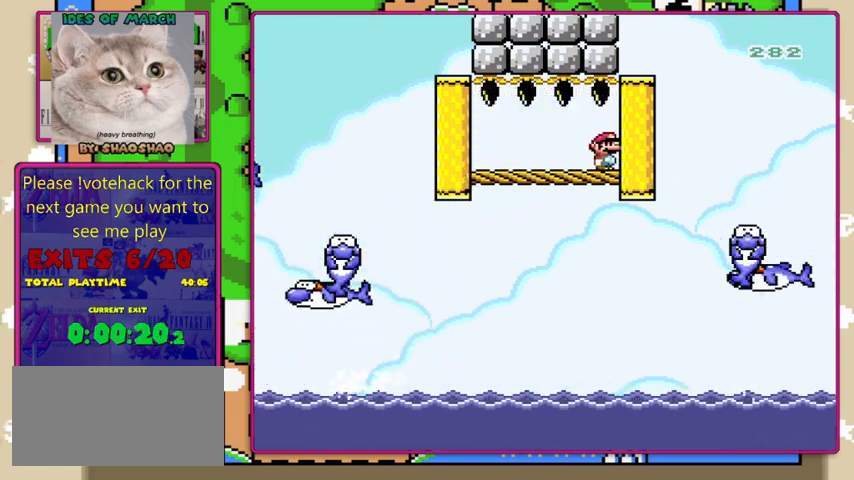
{"buttons": ["X"], "events": []}
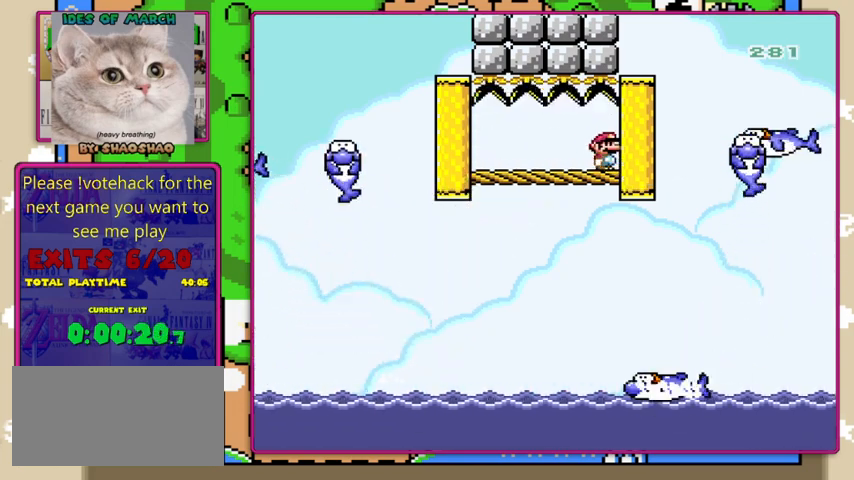
{"buttons": ["X"], "events": []}
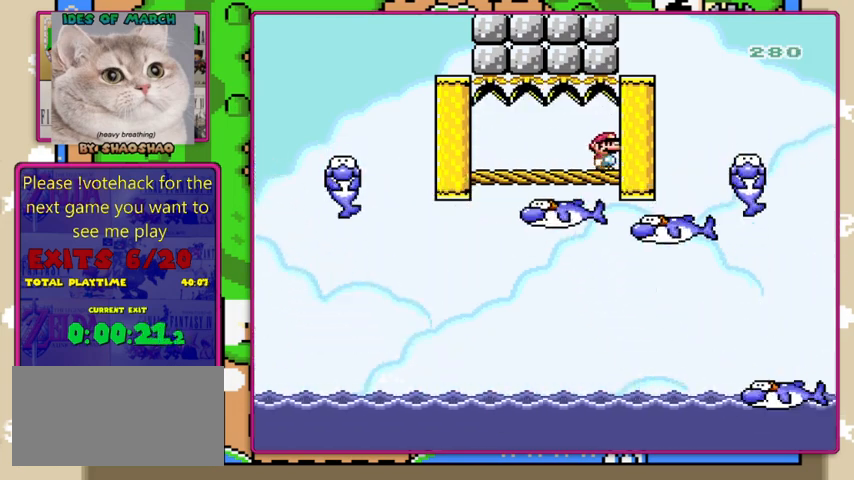
{"buttons": ["X"], "events": []}
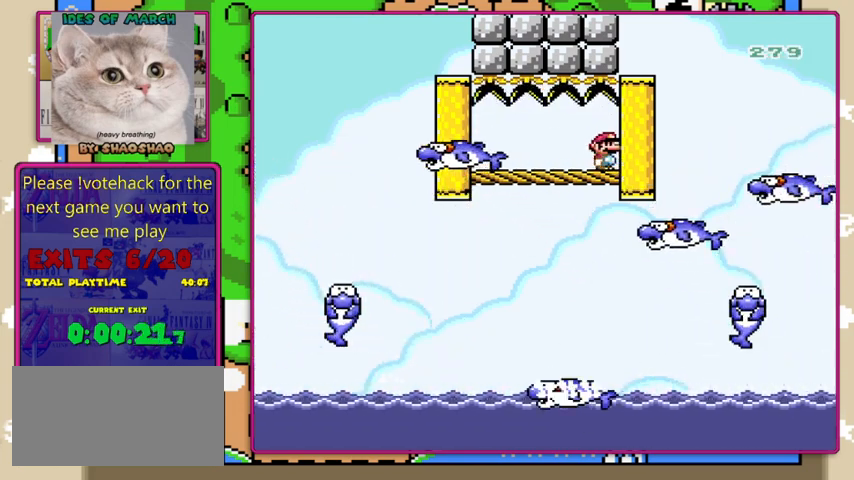
{"buttons": ["X"], "events": []}
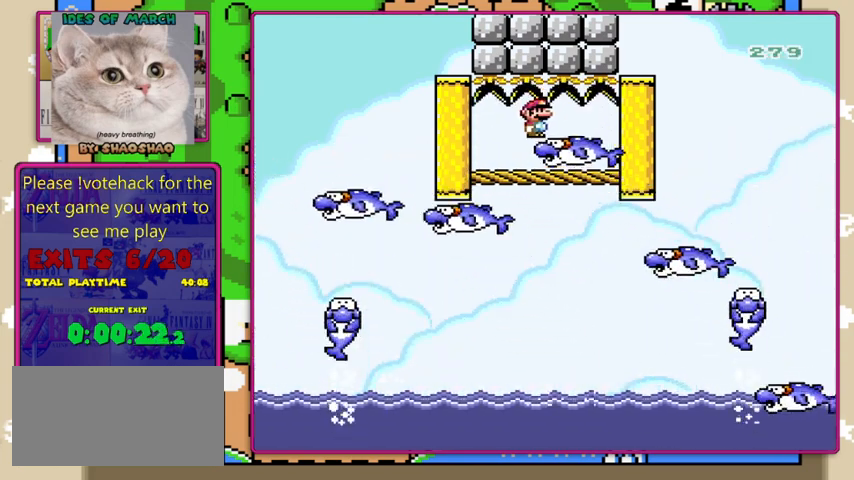
{"buttons": ["X"], "events": []}
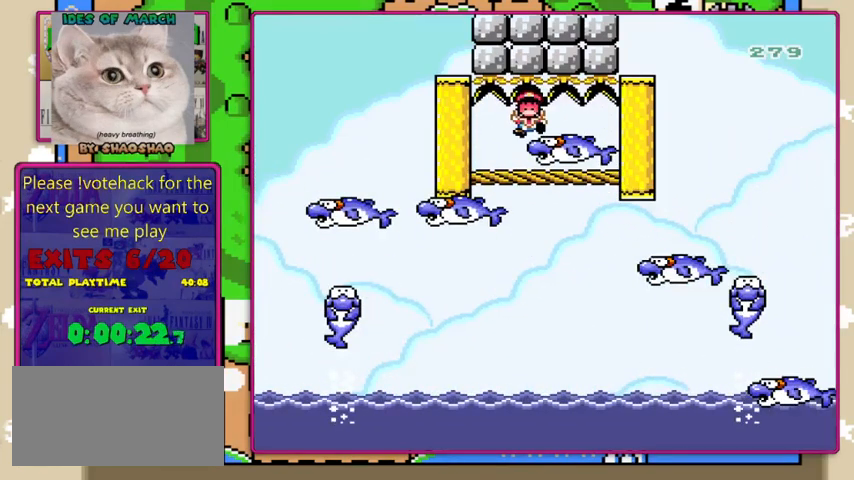
{"buttons": ["X"], "events": [[333, "A", "down"], [467, "A", "up"]]}
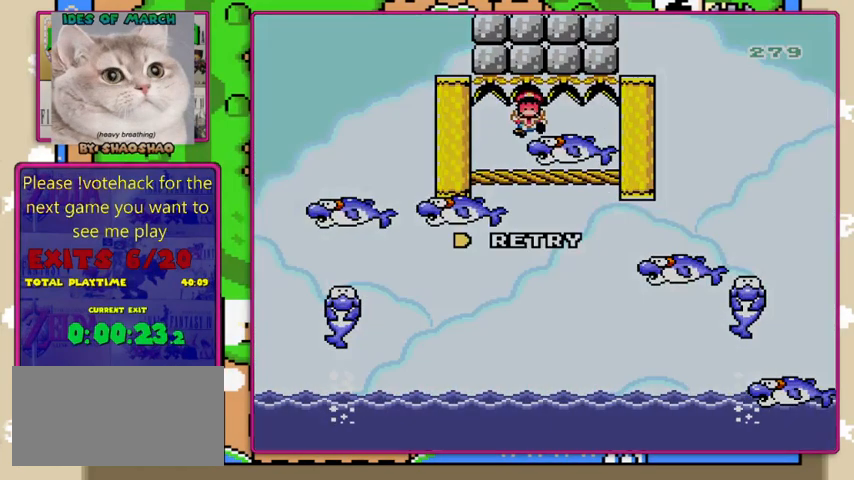
{"buttons": ["X"], "events": [[300, "A", "down"], [467, "A", "up"]]}
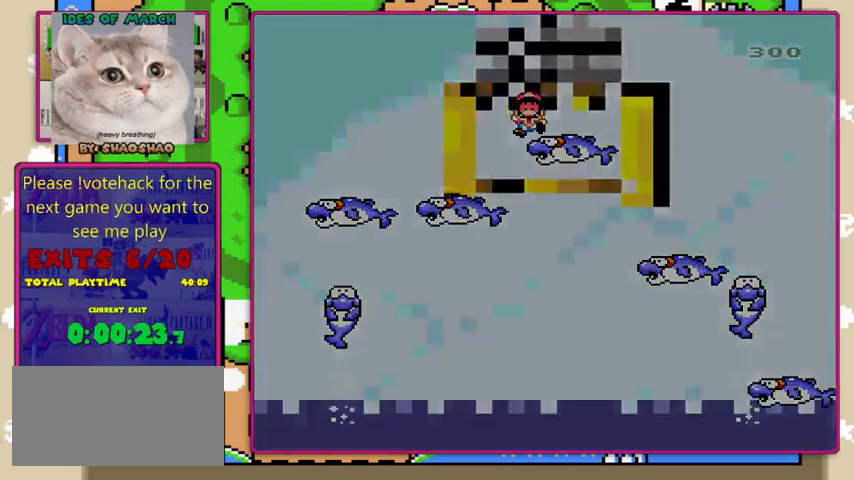
{"buttons": ["Y"], "events": [[367, "Y", "down"], [400, "X", "up"]]}
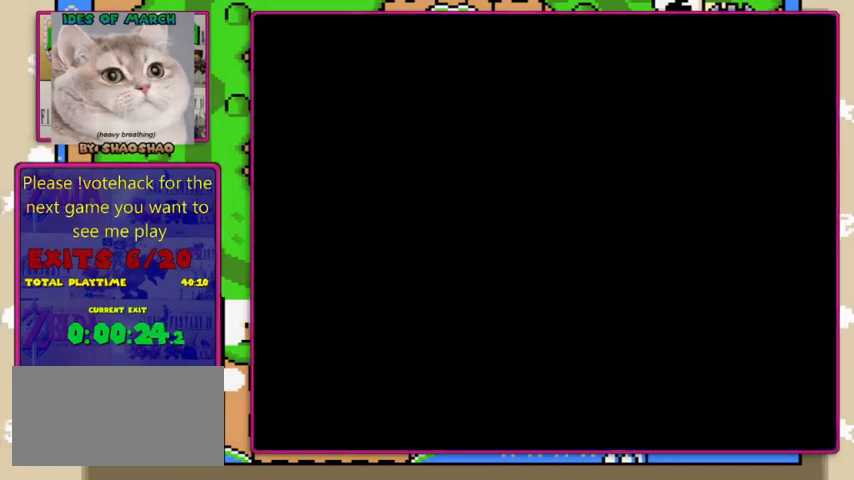
{"buttons": ["X", "DPAD_LEFT"], "events": [[300, "DPAD_LEFT", "down"], [300, "X", "down"], [300, "Y", "up"]]}
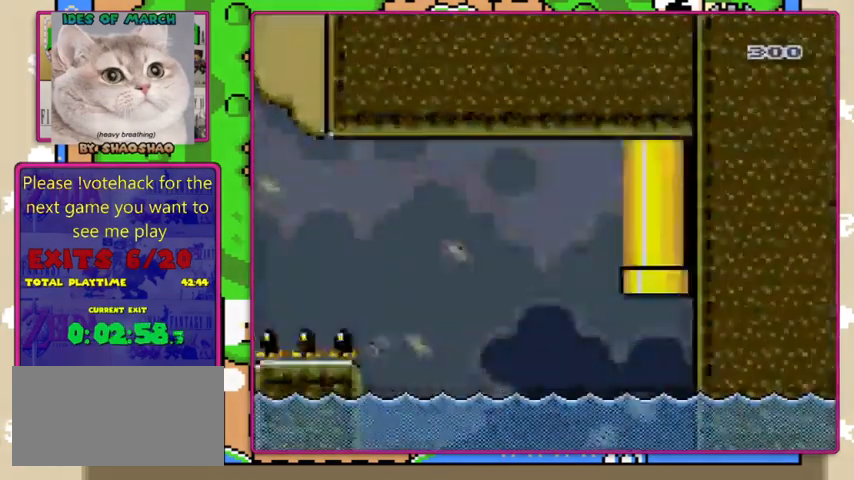
{"buttons": ["X", "DPAD_LEFT"], "events": []}